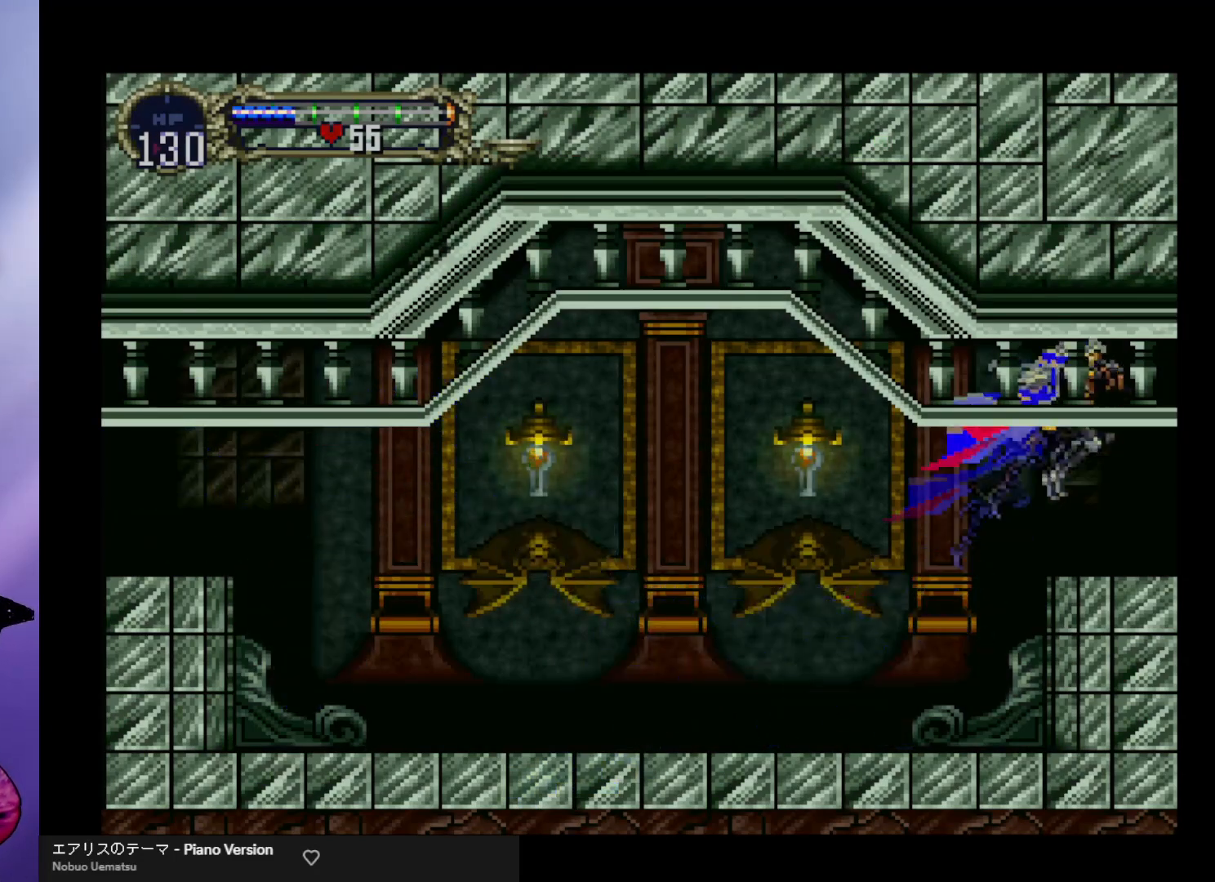
Gameplay with a controller (arcade stick); each line is a JSON object with the inputs held at the frame after it. "events" lists button and stick changes between this image and that frame as [ms after this image, input, new state], when the widget could be followed in between. Not read: L3 R3.
{"buttons": [], "left_stick": "right", "events": []}
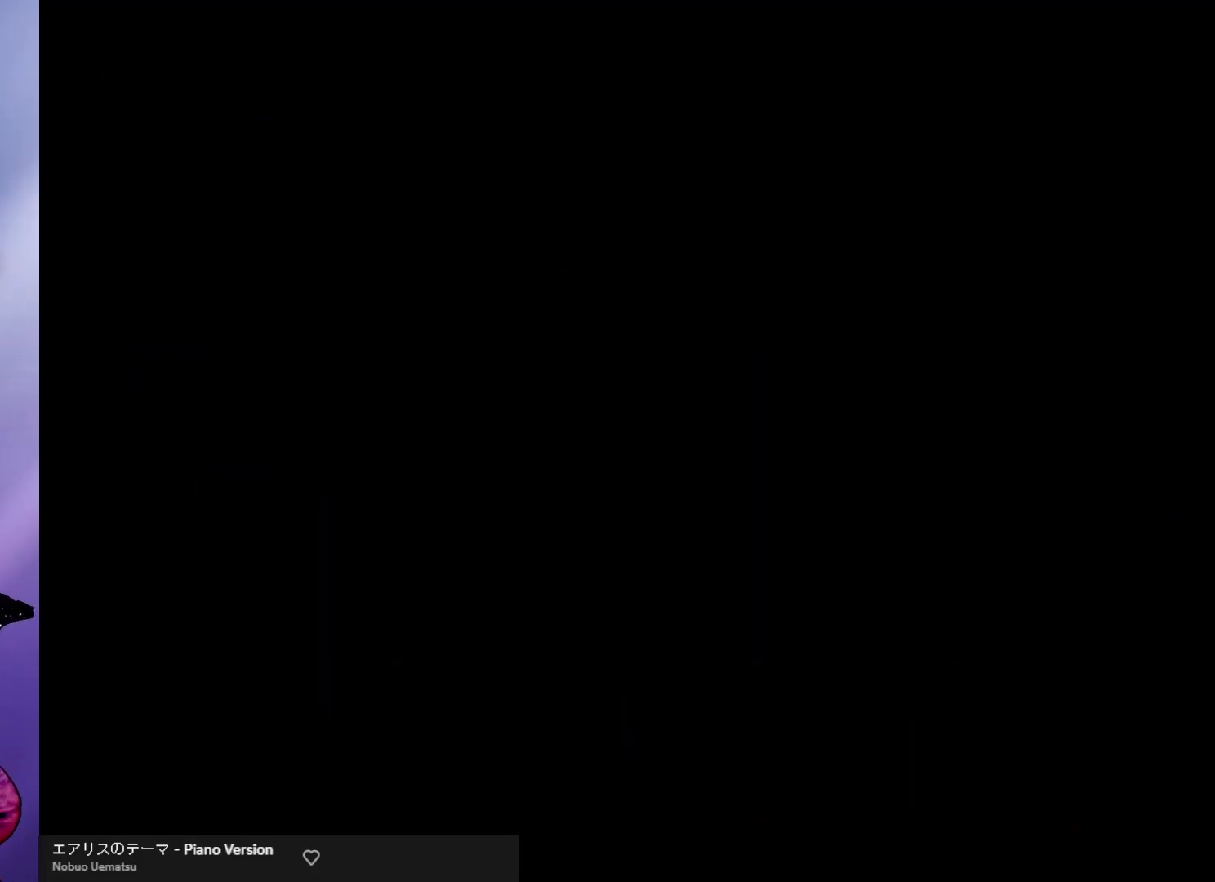
{"buttons": [], "left_stick": "right", "events": []}
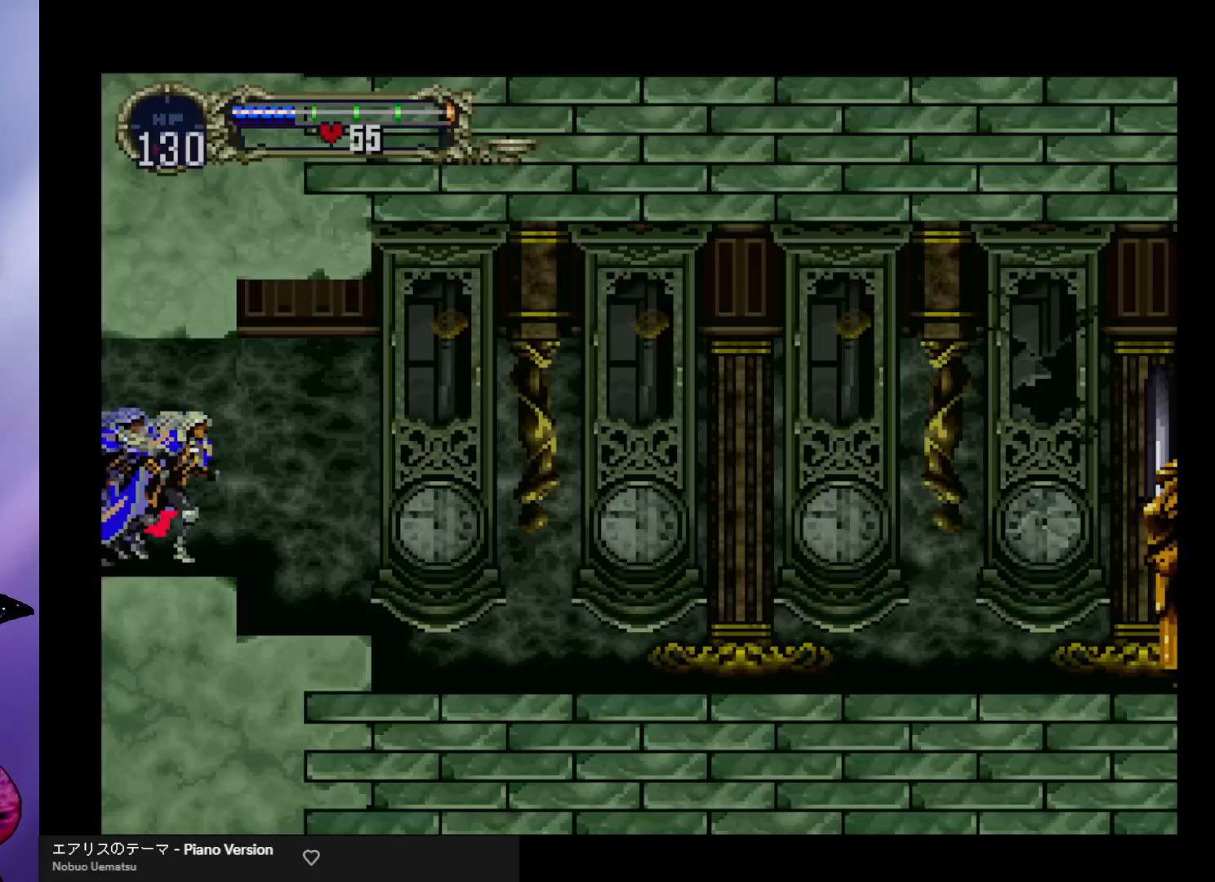
{"buttons": [], "left_stick": "right", "events": []}
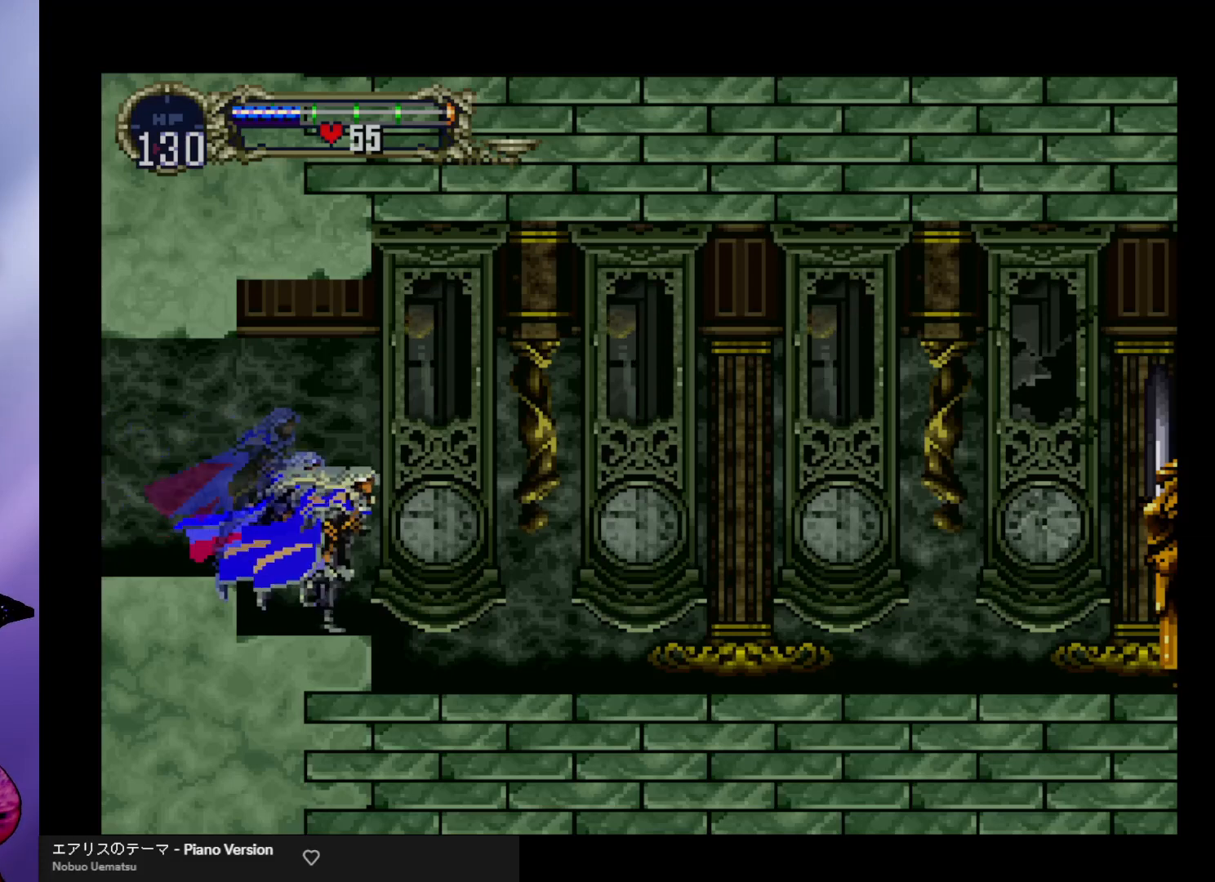
{"buttons": [], "left_stick": "right", "events": [[33, "A", "down"], [233, "A", "up"], [233, "R1", "down"], [300, "R1", "up"]]}
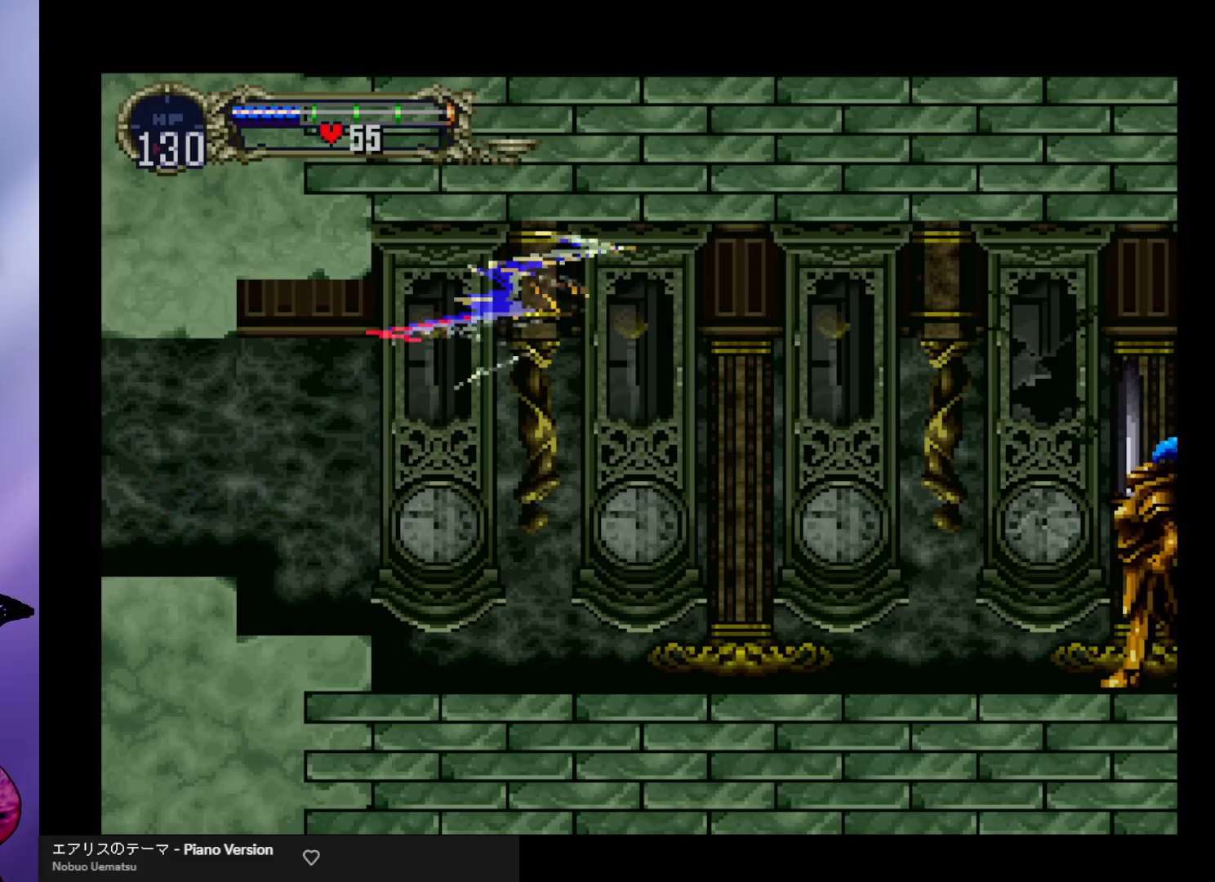
{"buttons": ["A"], "left_stick": "up", "events": [[267, "A", "down"], [333, "left_stick", "center"], [433, "left_stick", "up"]]}
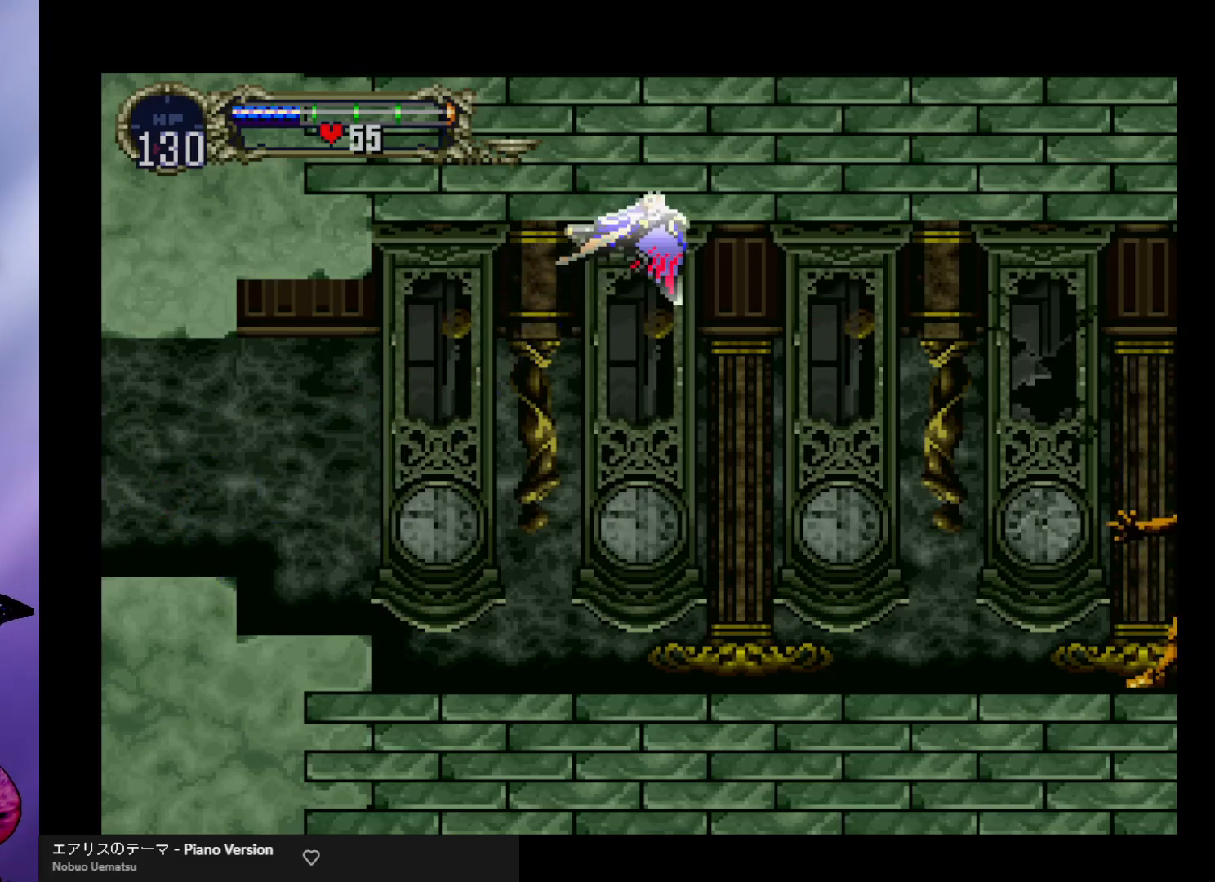
{"buttons": [], "left_stick": "center", "events": [[33, "left_stick", "up-left"], [167, "left_stick", "down"], [267, "left_stick", "right"], [333, "A", "up"], [333, "left_stick", "center"]]}
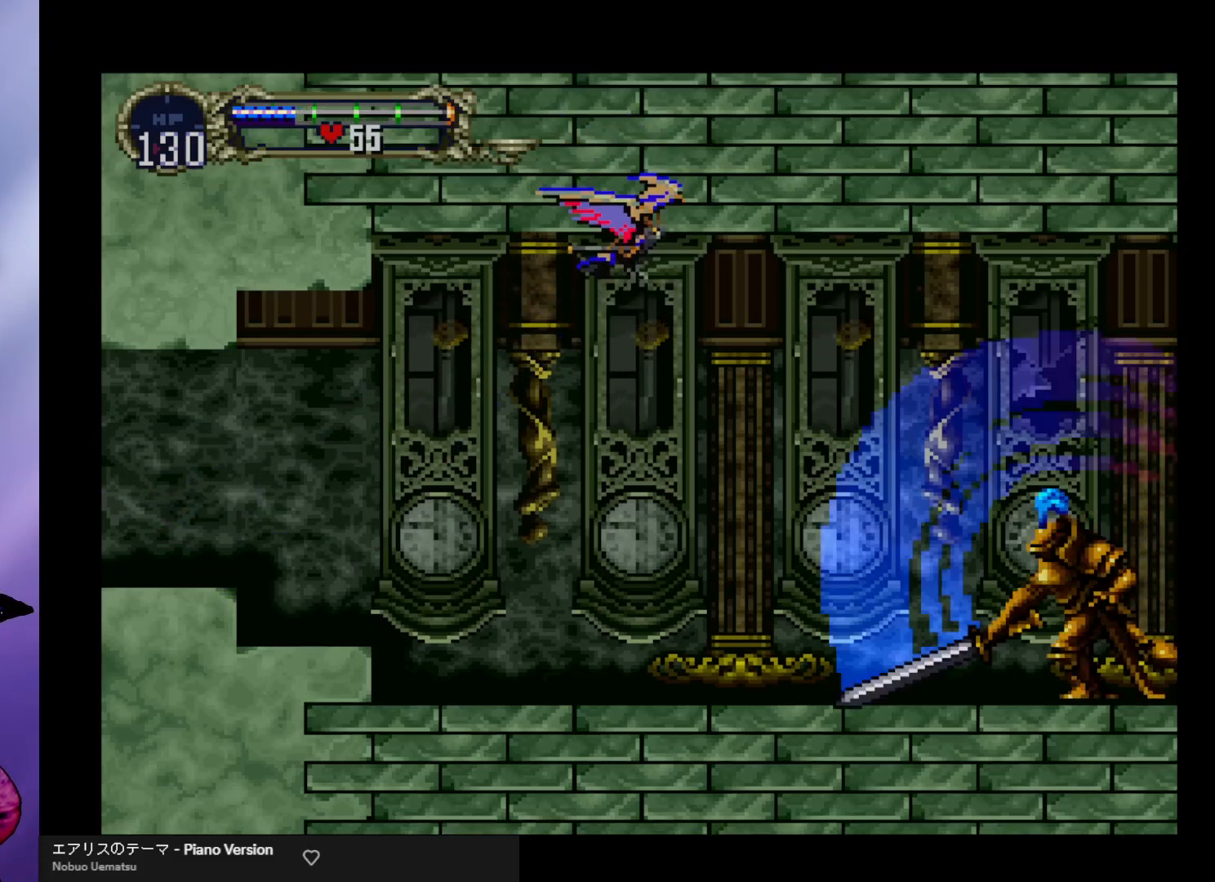
{"buttons": ["A"], "left_stick": "down-right", "events": [[133, "A", "down"], [233, "left_stick", "up"], [300, "left_stick", "up-left"], [400, "left_stick", "down-left"], [467, "left_stick", "down-right"]]}
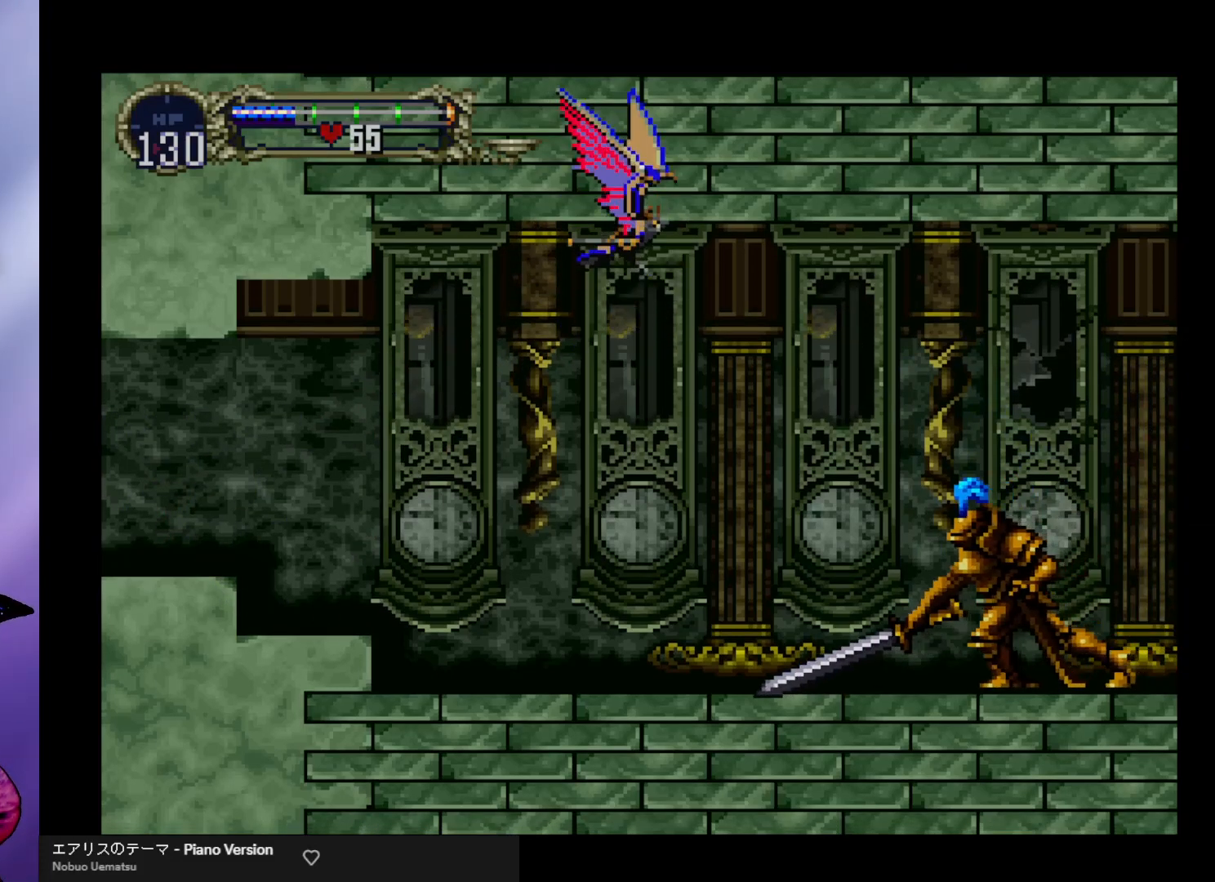
{"buttons": ["A"], "left_stick": "center", "events": [[100, "left_stick", "center"], [133, "A", "up"], [433, "A", "down"]]}
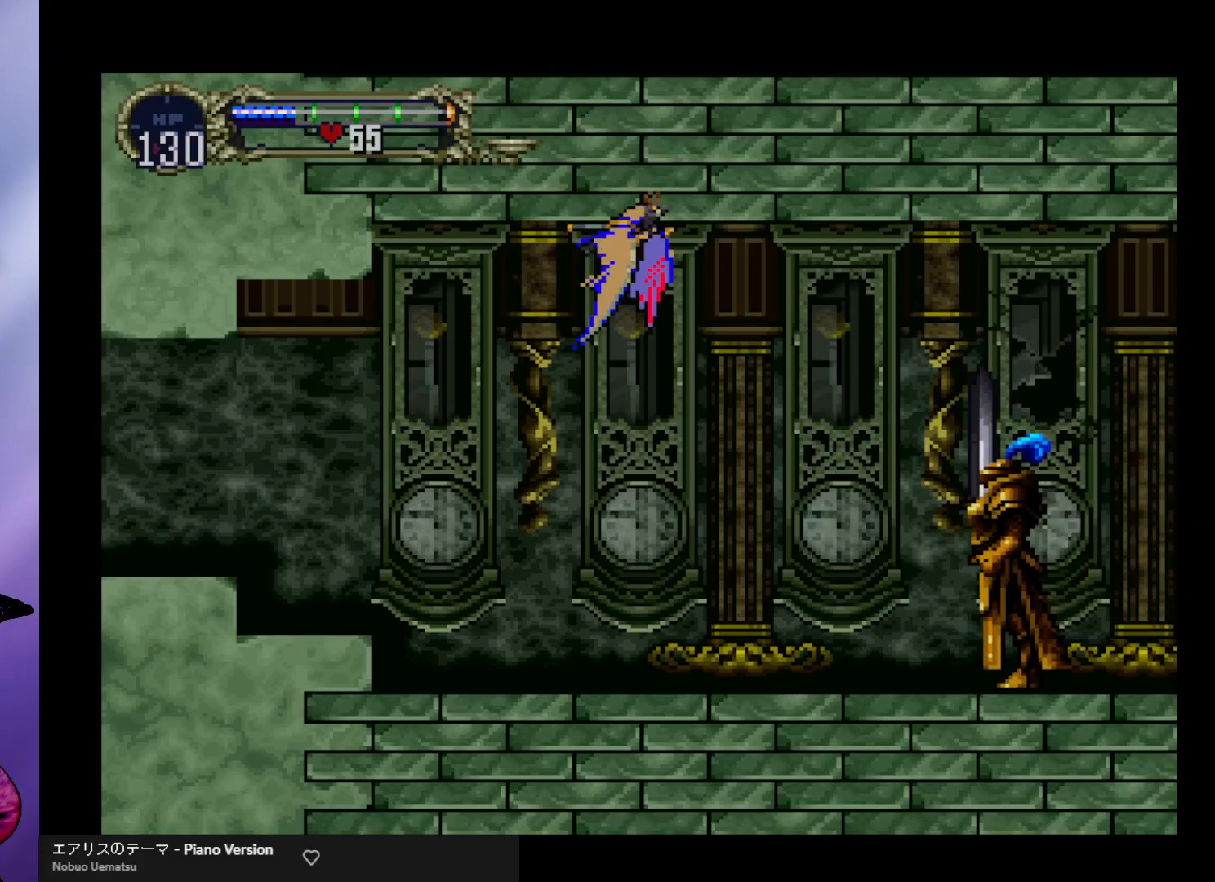
{"buttons": [], "left_stick": "center", "events": [[133, "left_stick", "up-left"], [333, "left_stick", "down-left"], [400, "left_stick", "down-right"], [500, "A", "up"], [500, "left_stick", "center"]]}
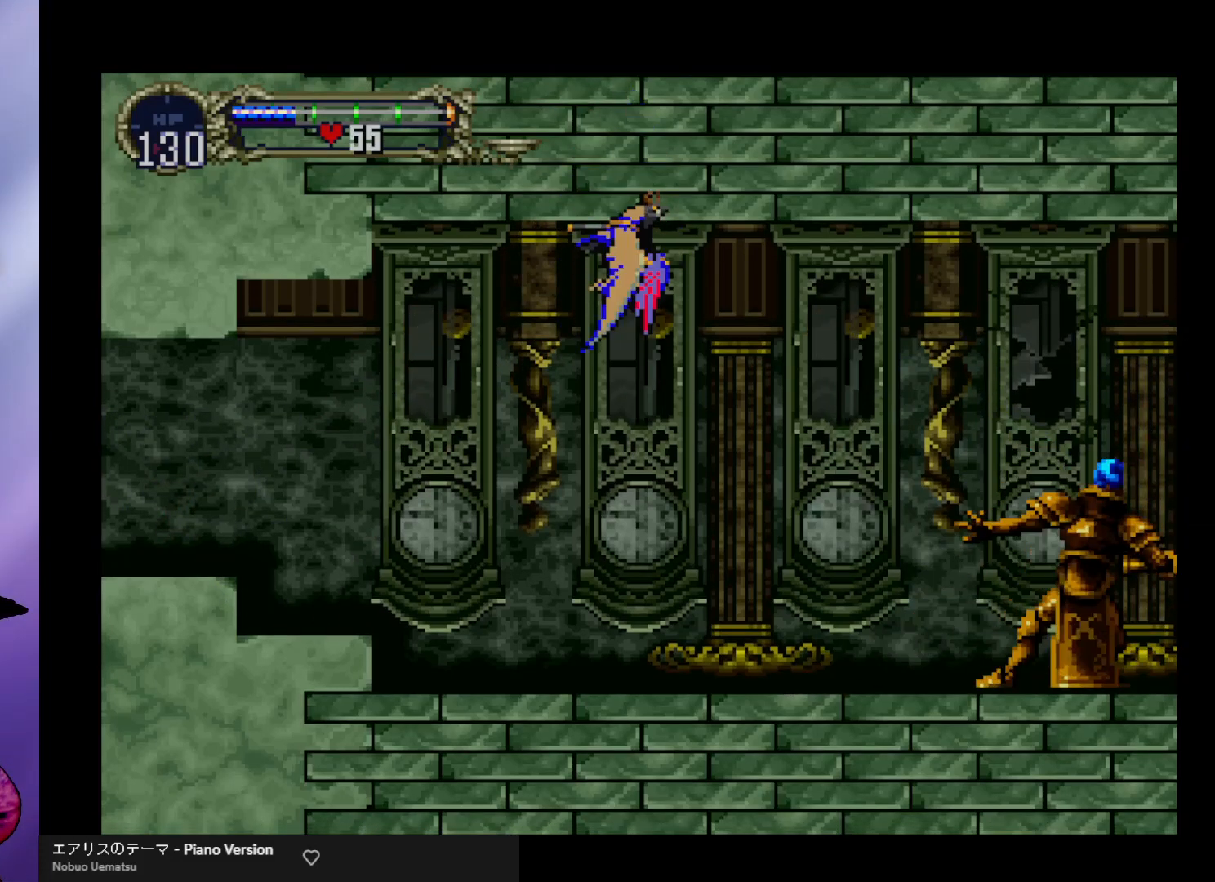
{"buttons": ["A"], "left_stick": "center", "events": [[333, "A", "down"]]}
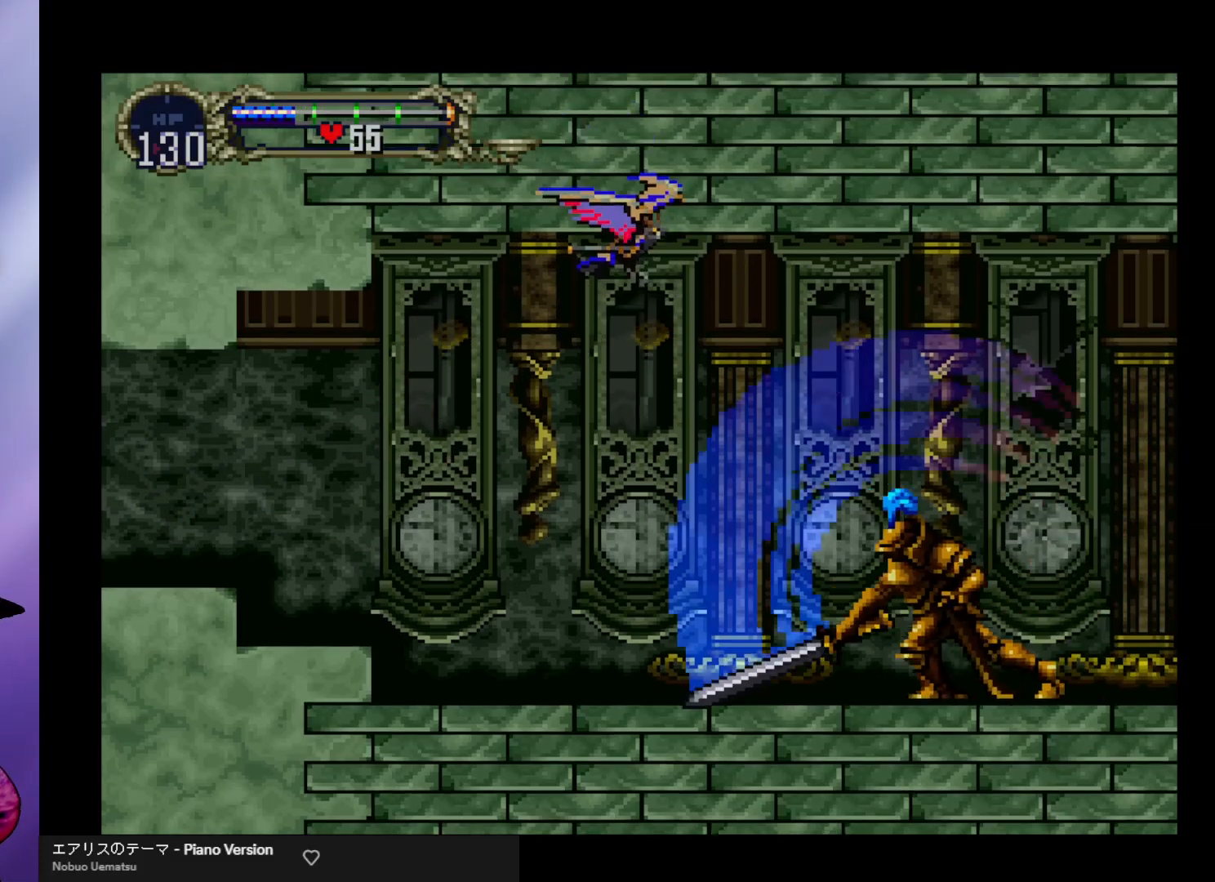
{"buttons": [], "left_stick": "center", "events": [[67, "left_stick", "up-left"], [233, "left_stick", "down"], [300, "left_stick", "right"], [367, "A", "up"], [400, "left_stick", "center"]]}
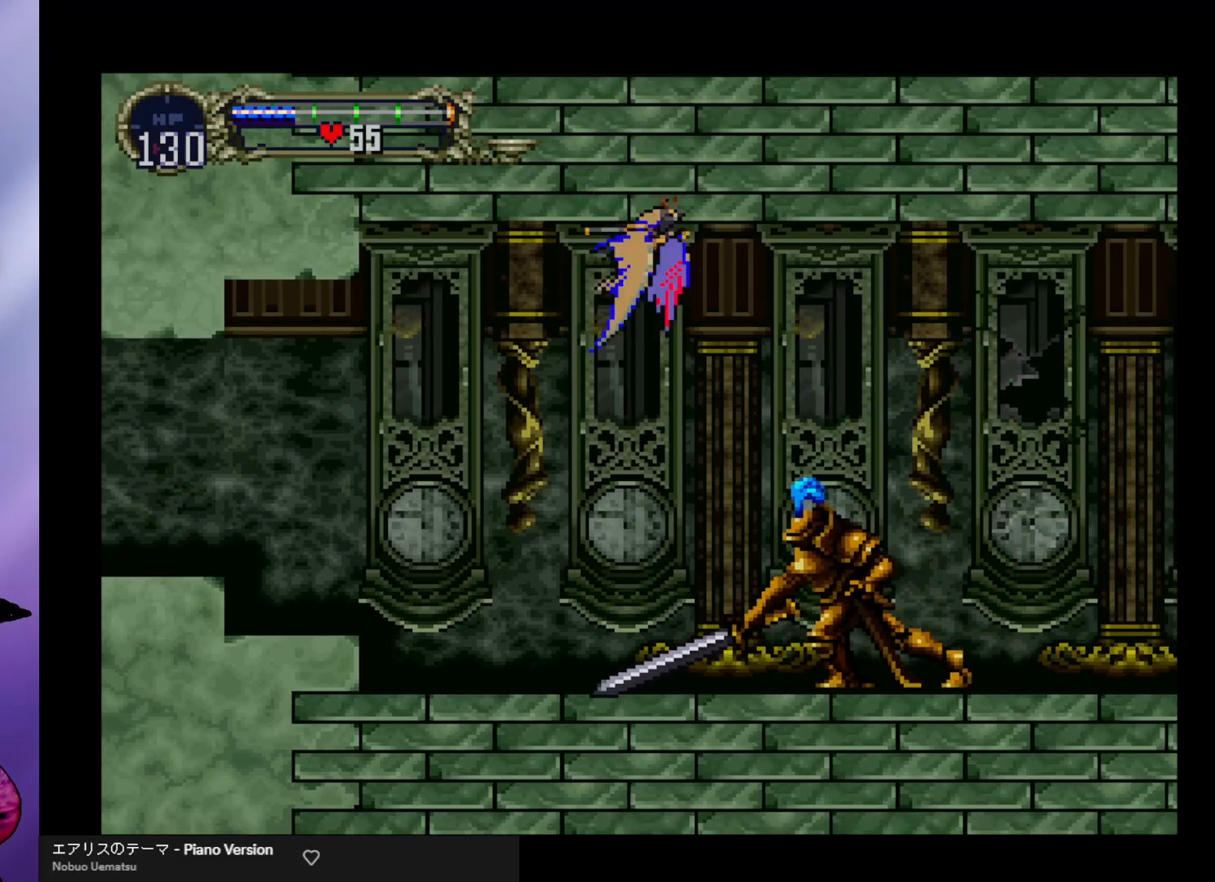
{"buttons": ["A"], "left_stick": "down-right", "events": [[133, "A", "down"], [333, "left_stick", "up-left"], [500, "left_stick", "down-right"]]}
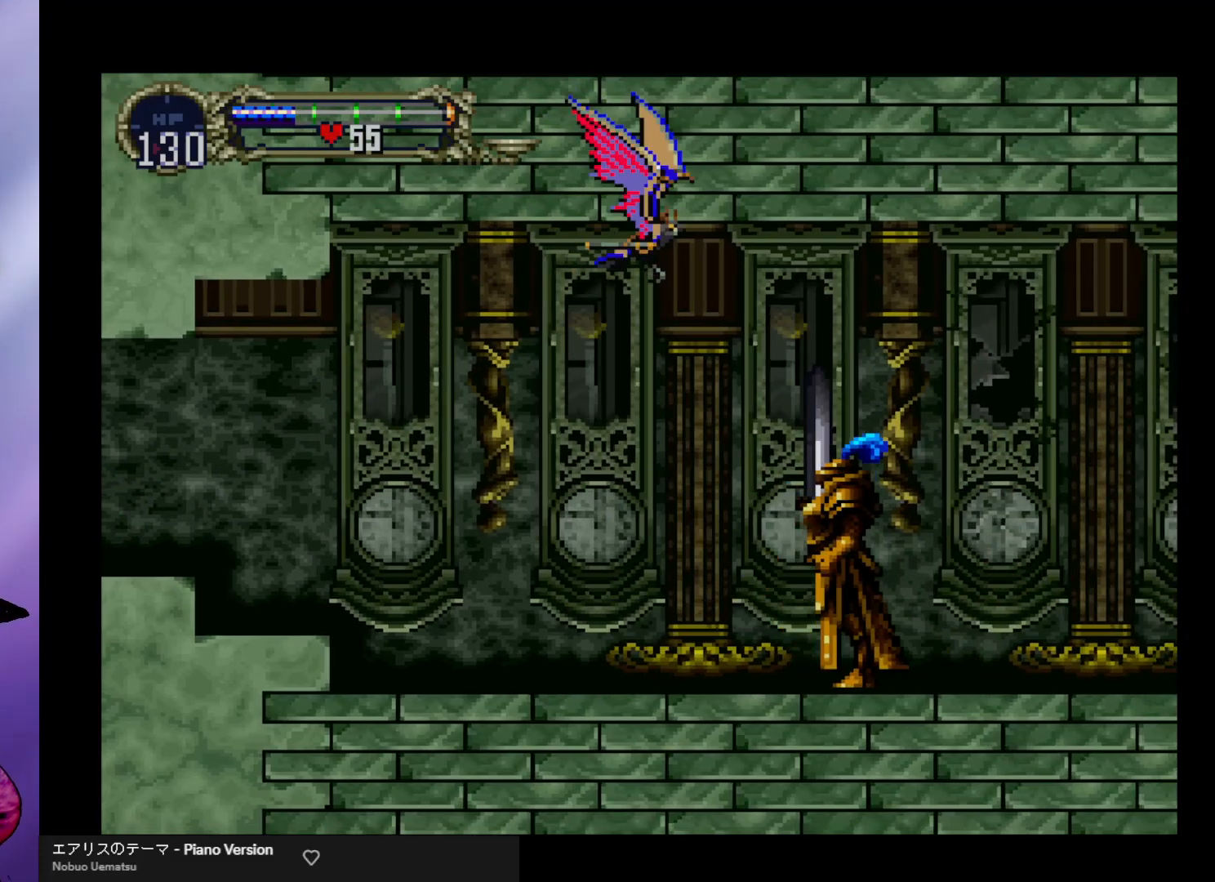
{"buttons": ["A"], "left_stick": "center", "events": [[133, "A", "up"], [133, "left_stick", "center"], [467, "A", "down"]]}
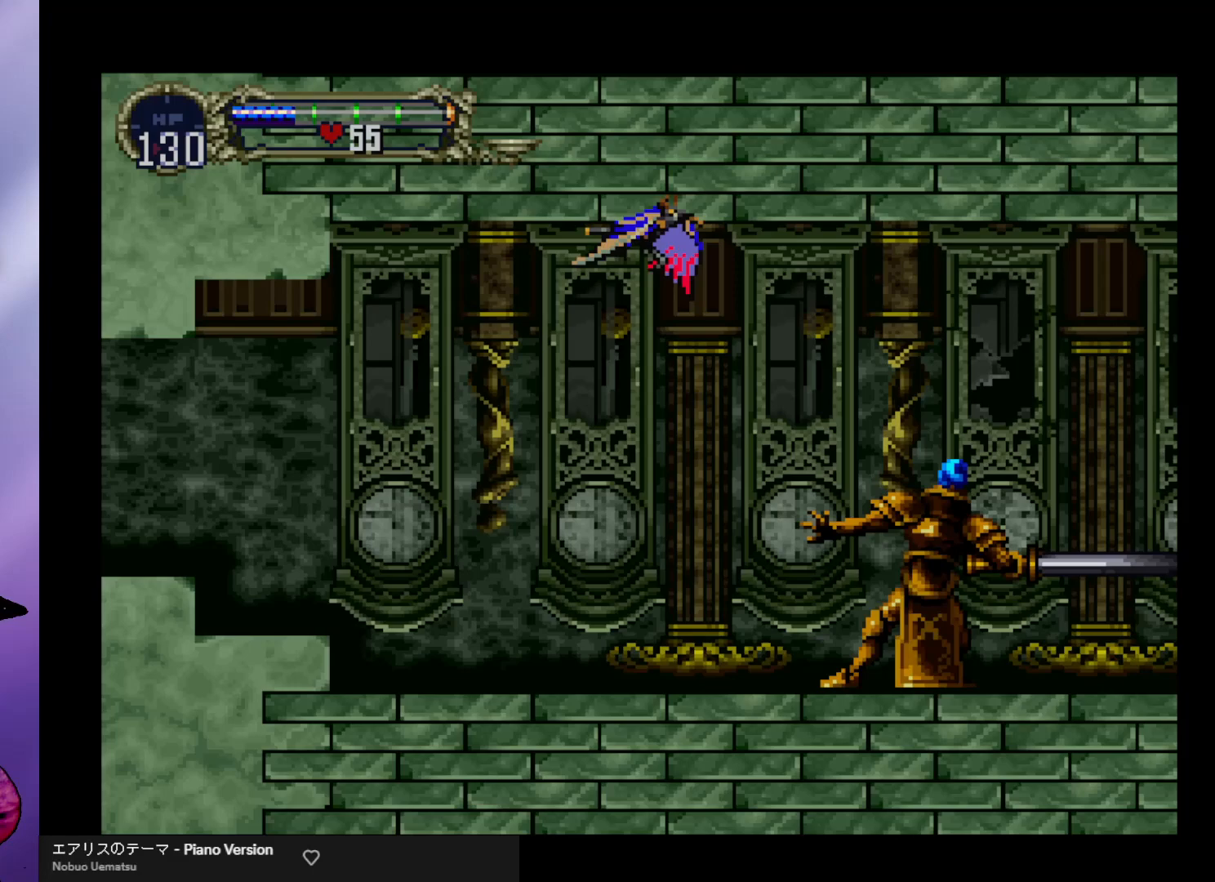
{"buttons": [], "left_stick": "center", "events": [[133, "left_stick", "up-left"], [333, "left_stick", "down-right"], [467, "left_stick", "center"], [500, "A", "up"]]}
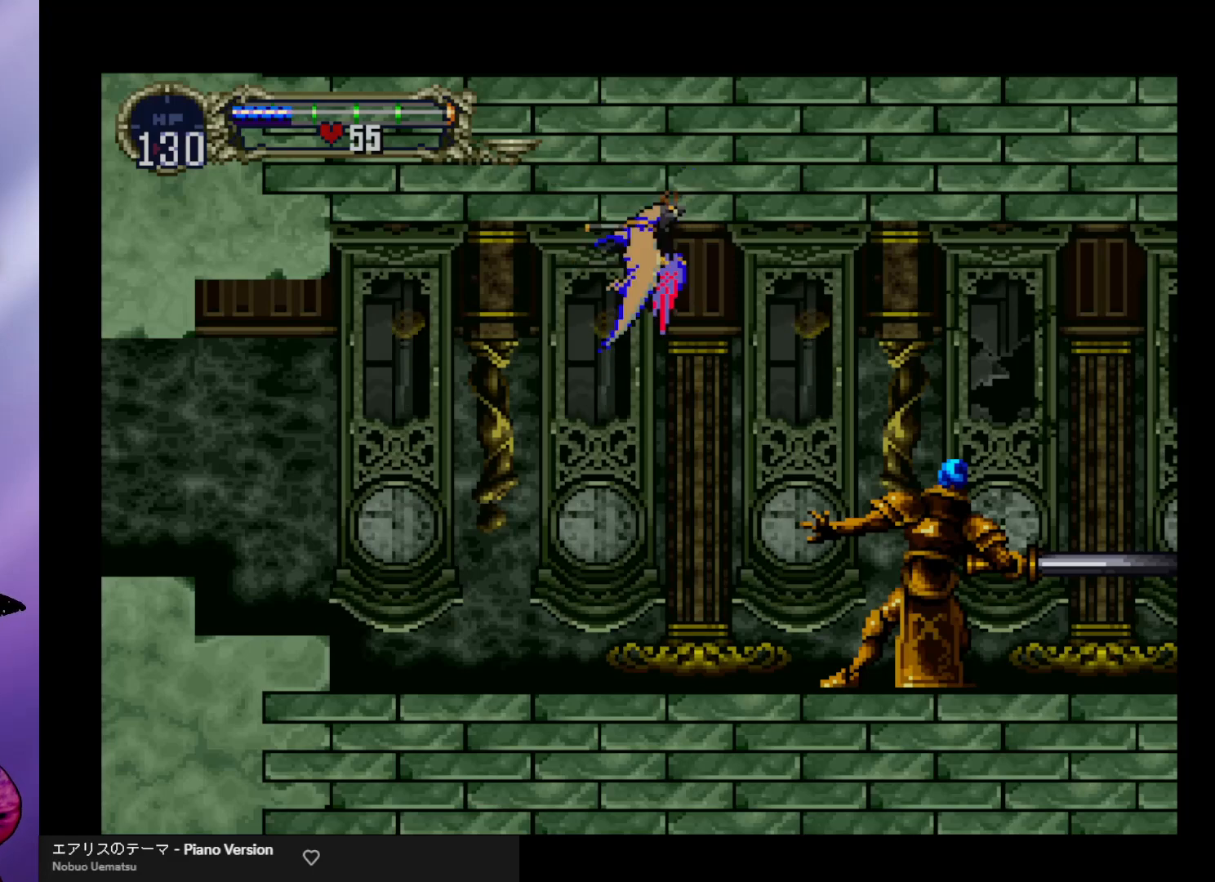
{"buttons": ["A"], "left_stick": "center", "events": [[433, "A", "down"]]}
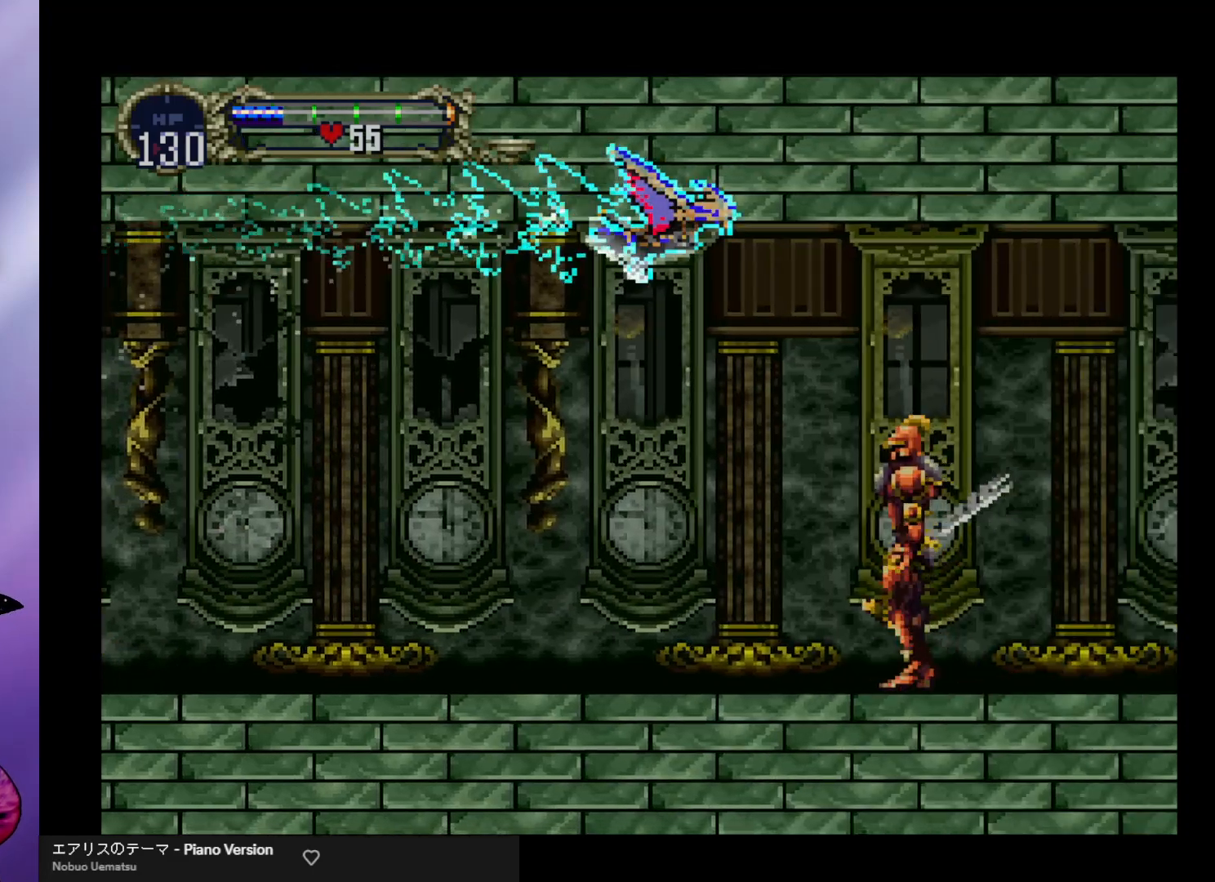
{"buttons": [], "left_stick": "center", "events": [[67, "left_stick", "up-left"], [233, "left_stick", "down-right"], [433, "A", "up"], [433, "left_stick", "center"]]}
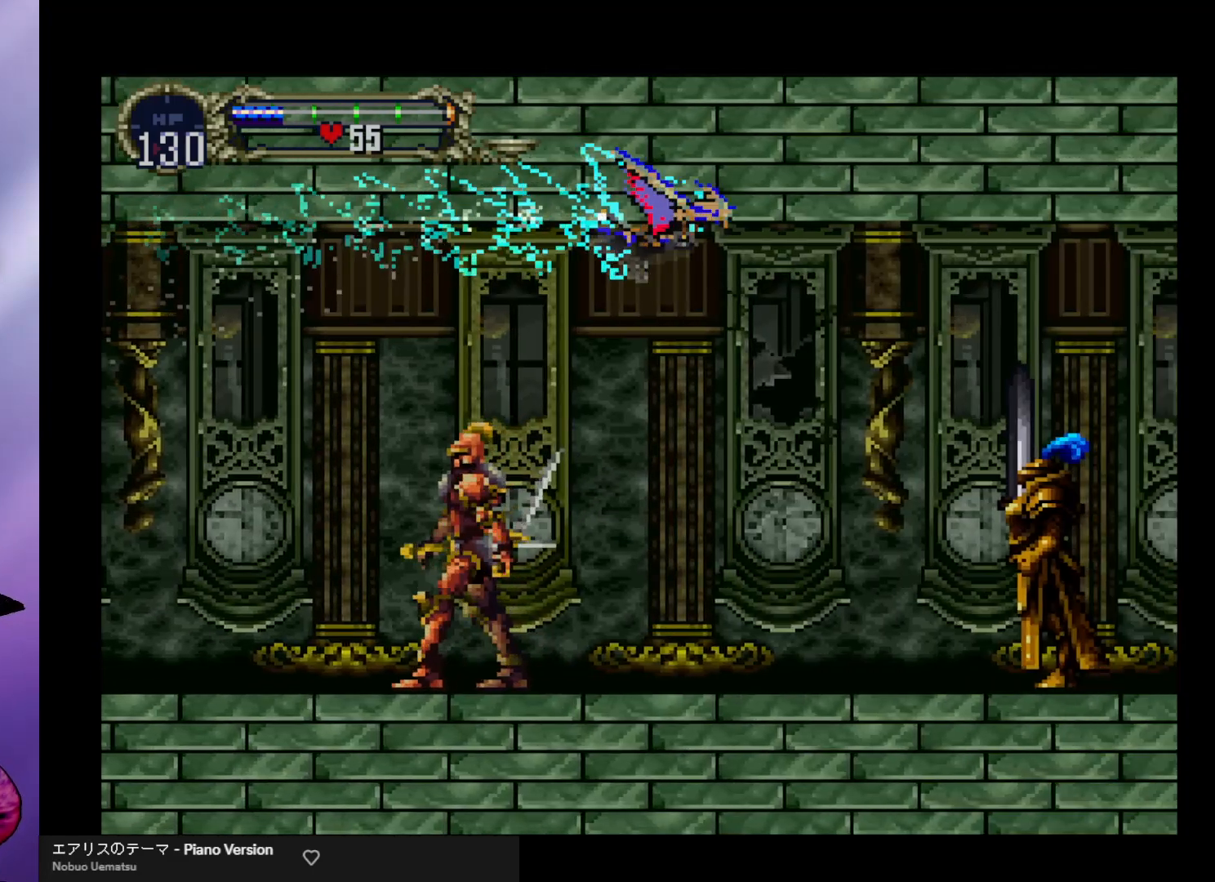
{"buttons": [], "left_stick": "center", "events": []}
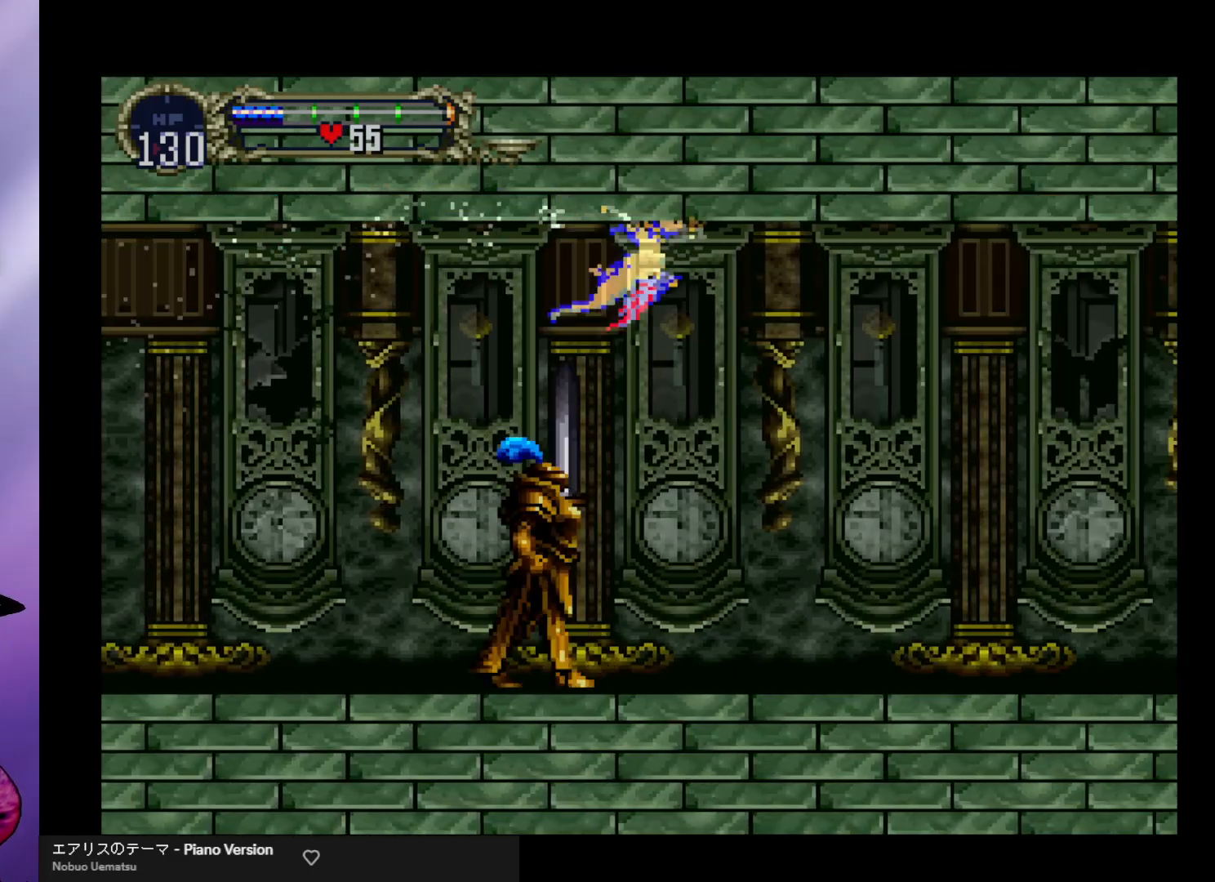
{"buttons": [], "left_stick": "center", "events": []}
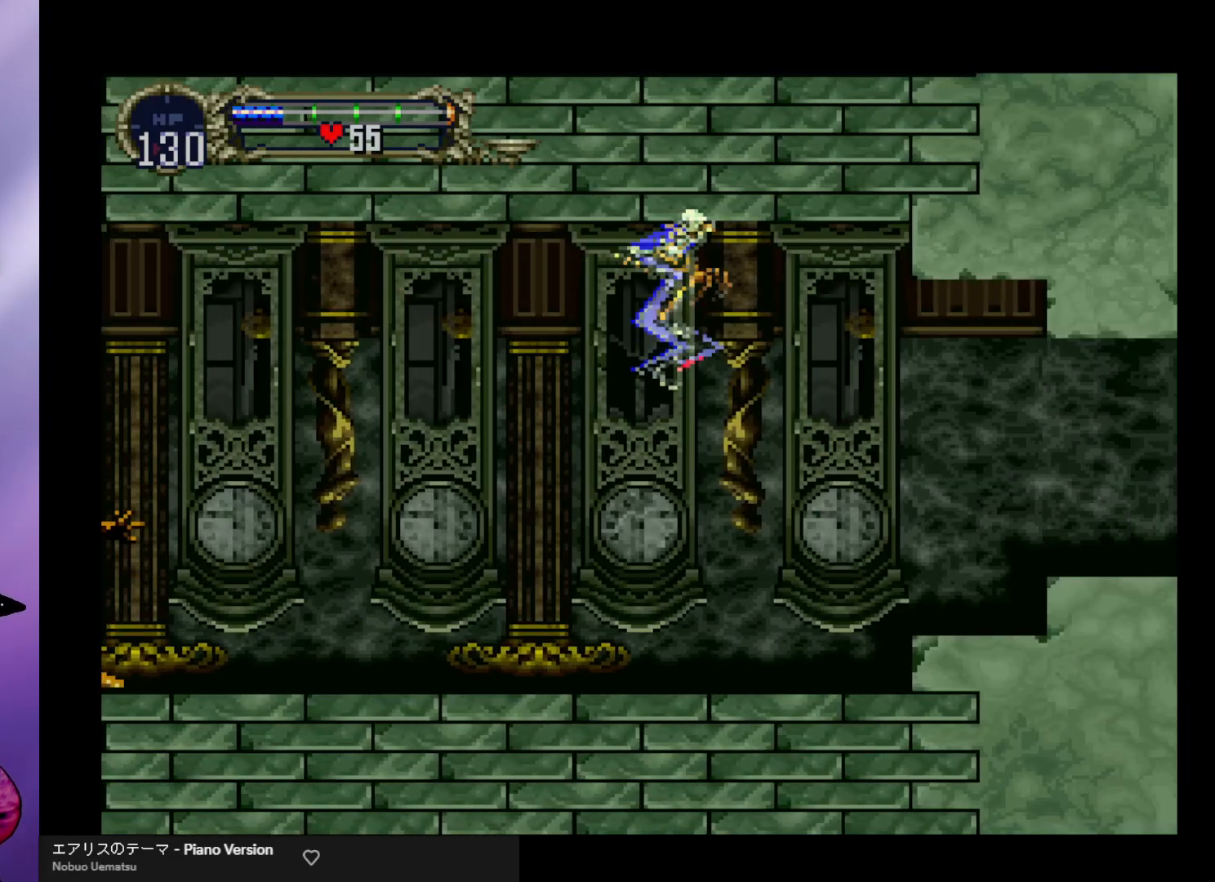
{"buttons": [], "left_stick": "right", "events": [[500, "left_stick", "right"]]}
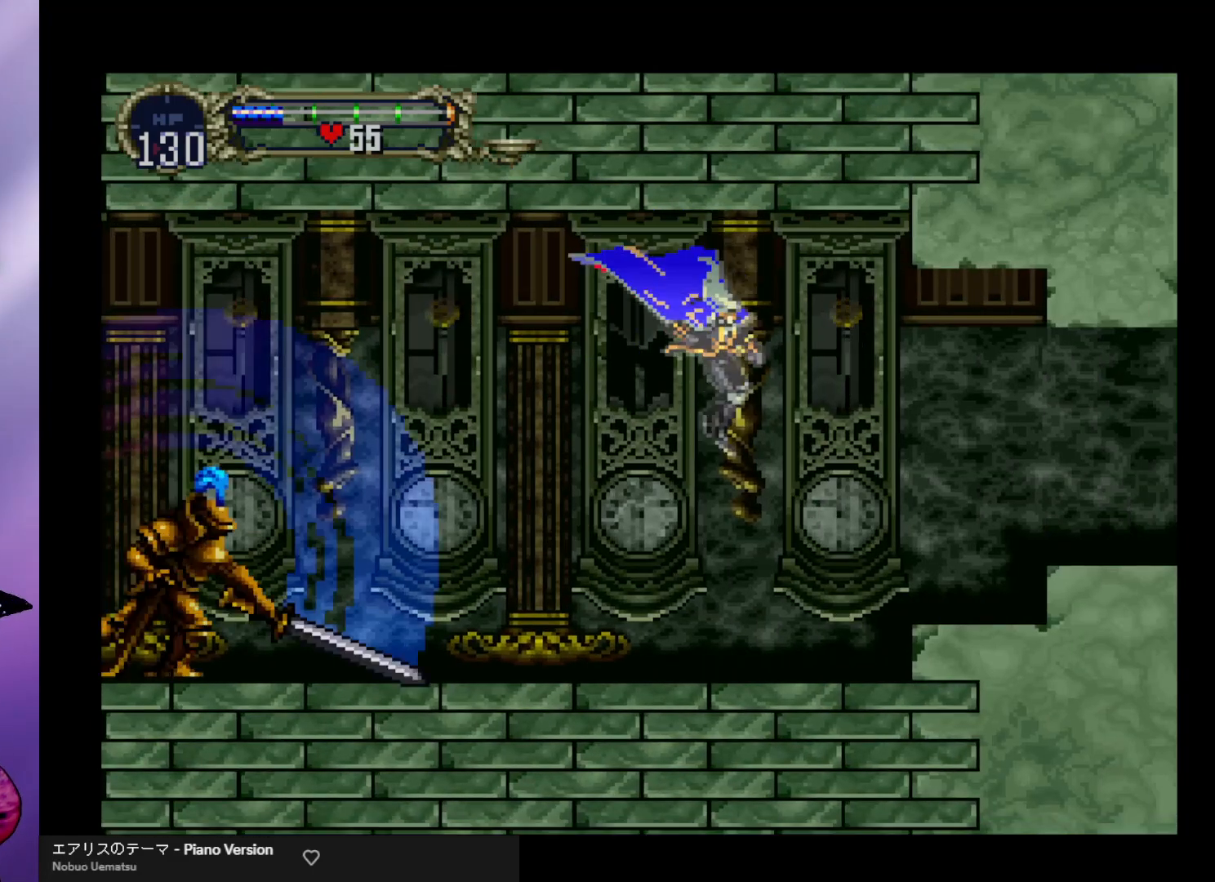
{"buttons": ["A"], "left_stick": "right", "events": [[433, "A", "down"]]}
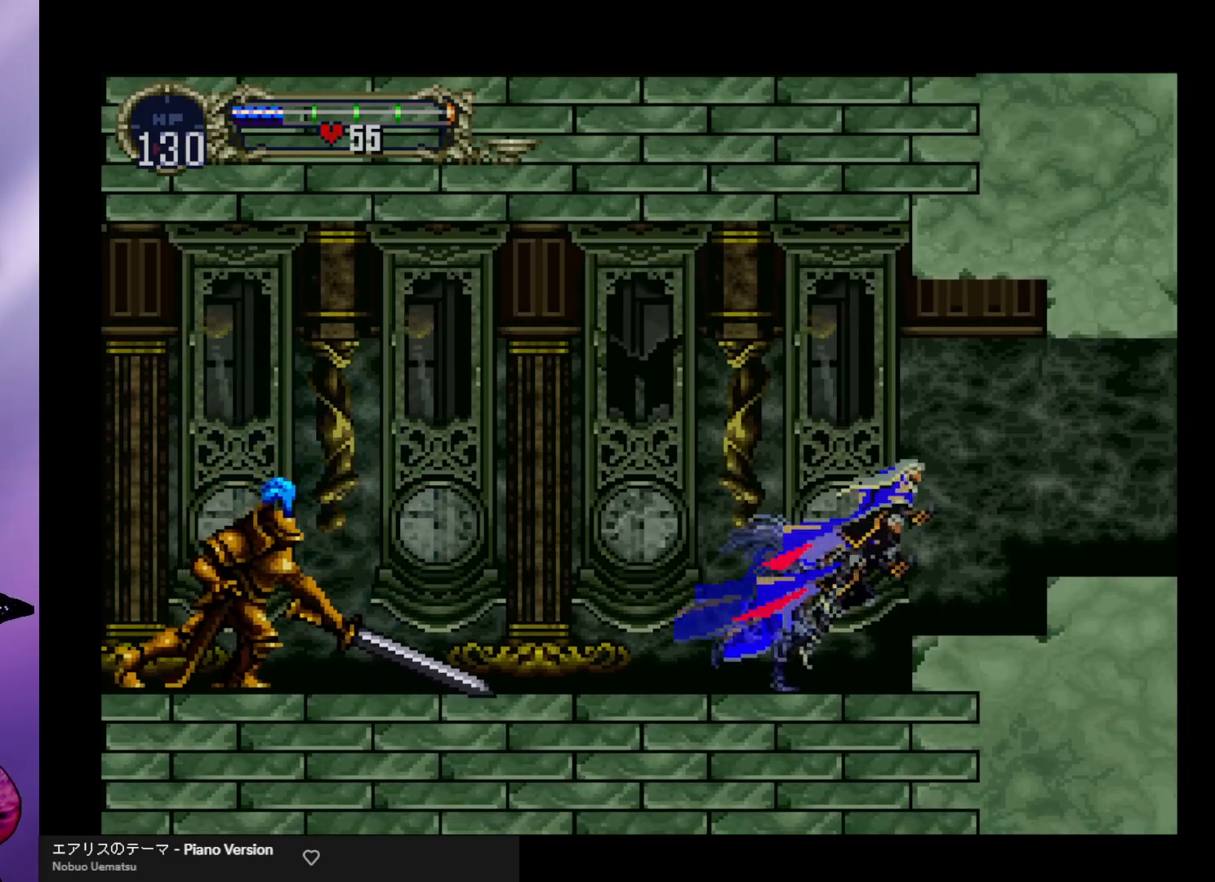
{"buttons": [], "left_stick": "right", "events": [[200, "A", "up"]]}
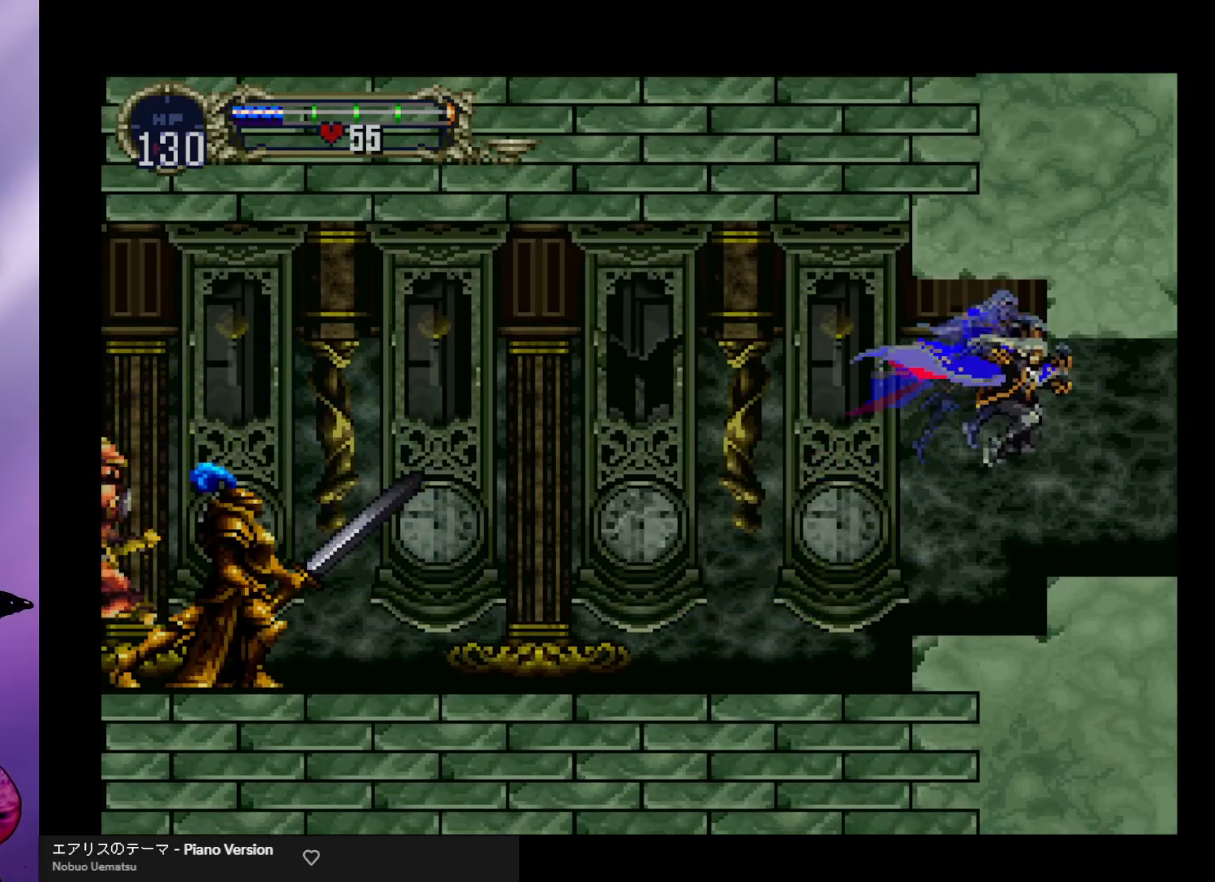
{"buttons": [], "left_stick": "right", "events": []}
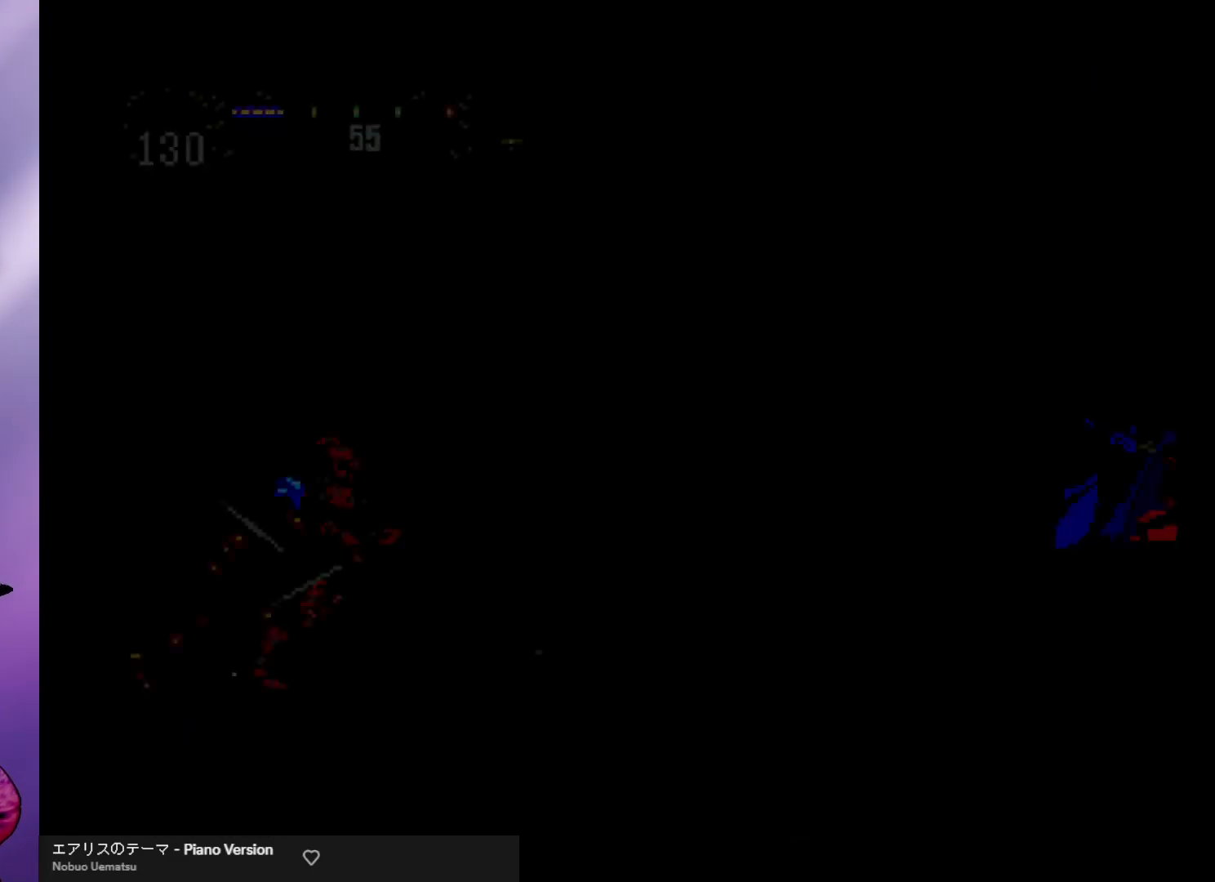
{"buttons": [], "left_stick": "right", "events": []}
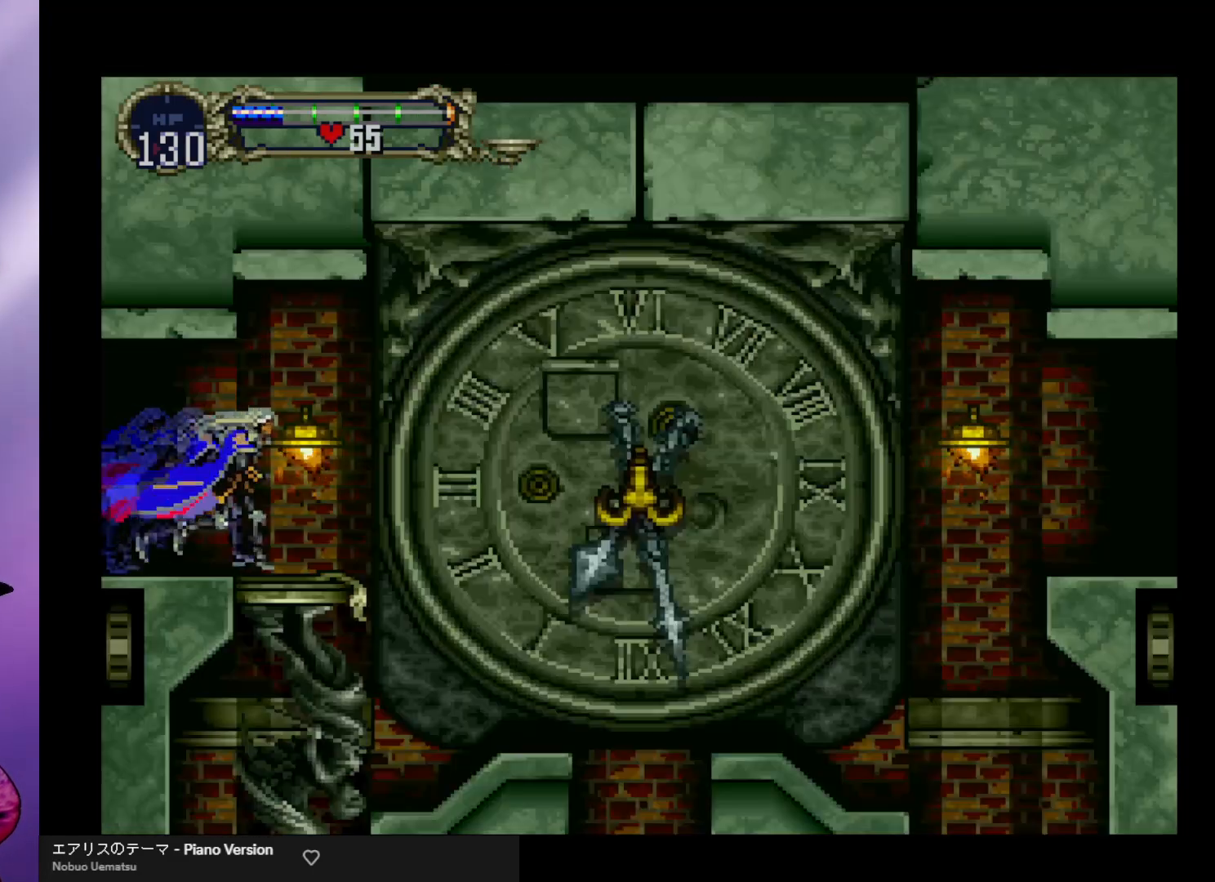
{"buttons": [], "left_stick": "right", "events": []}
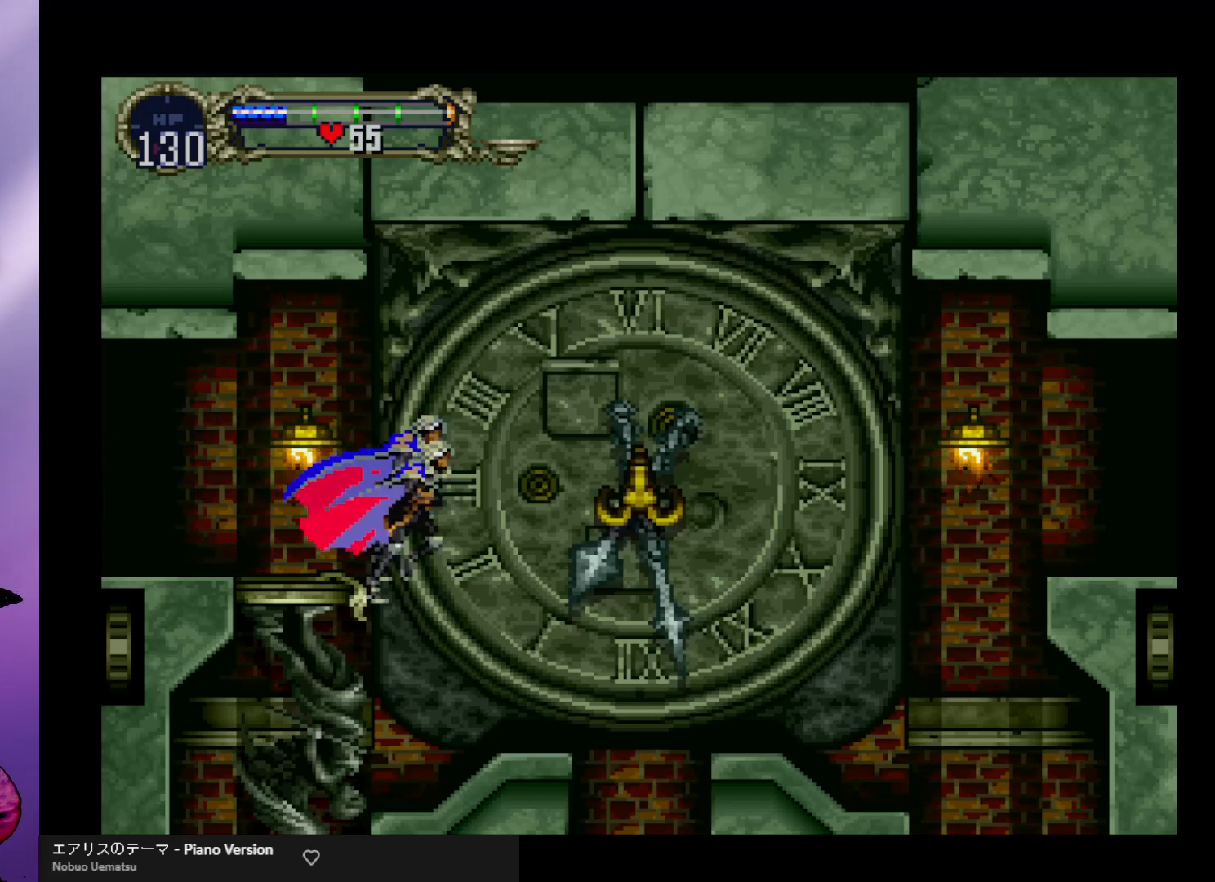
{"buttons": ["A"], "left_stick": "right", "events": [[300, "A", "down"]]}
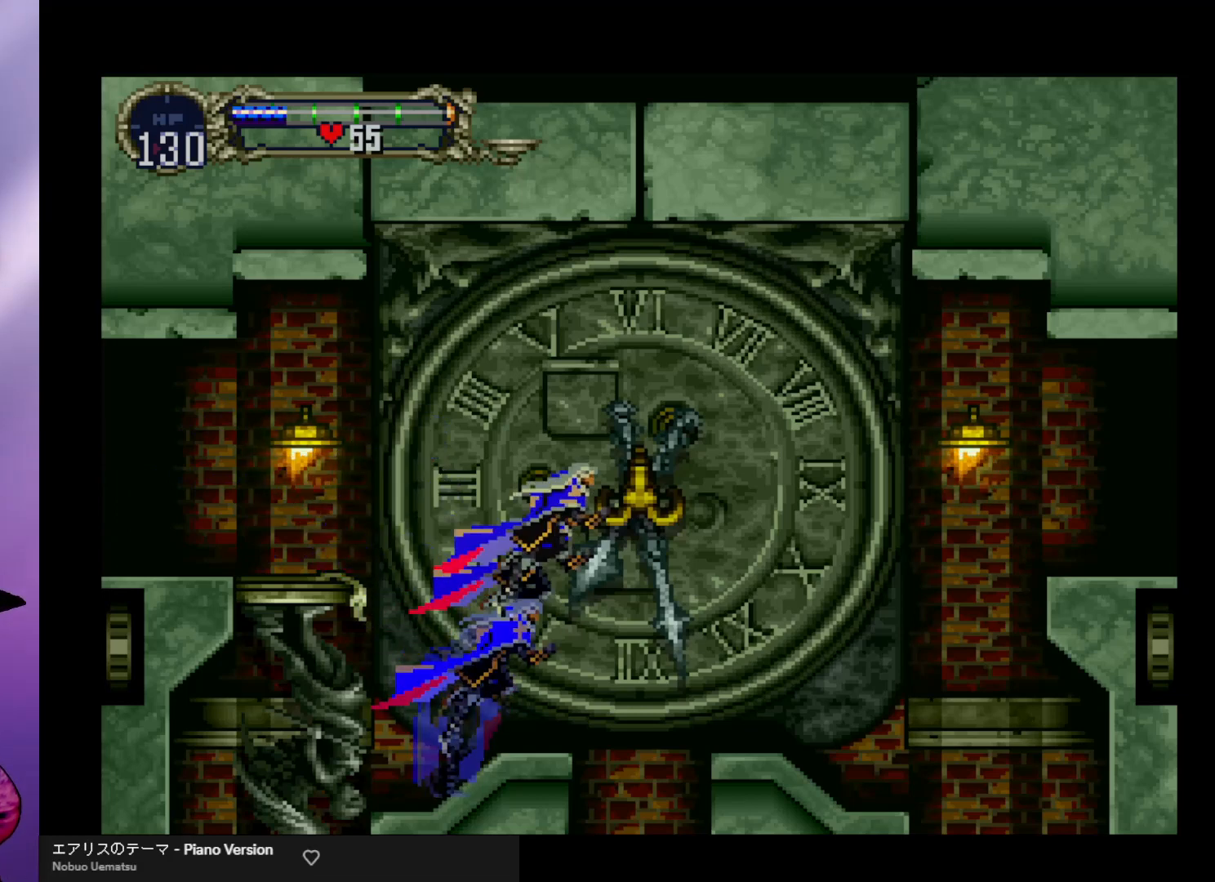
{"buttons": [], "left_stick": "right", "events": [[67, "A", "up"]]}
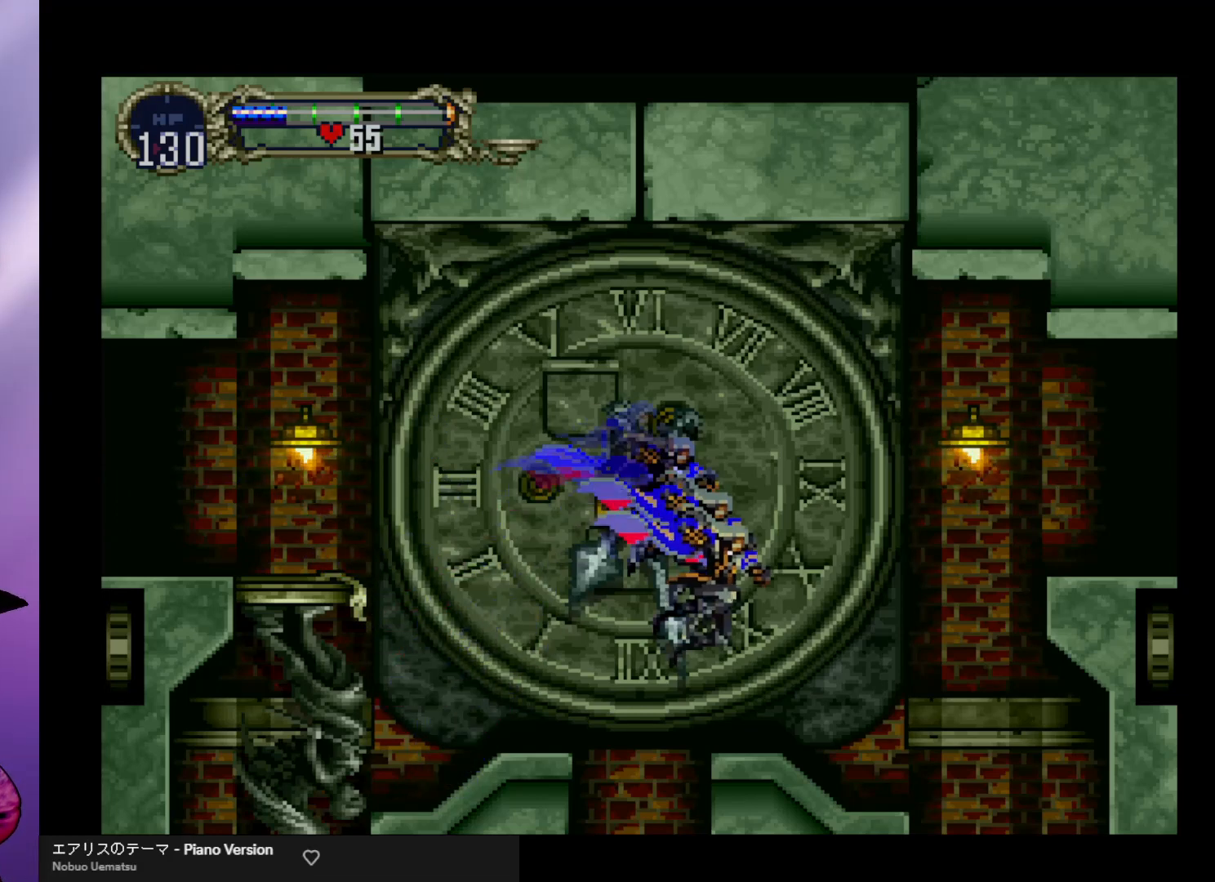
{"buttons": [], "left_stick": "center", "events": [[100, "left_stick", "center"]]}